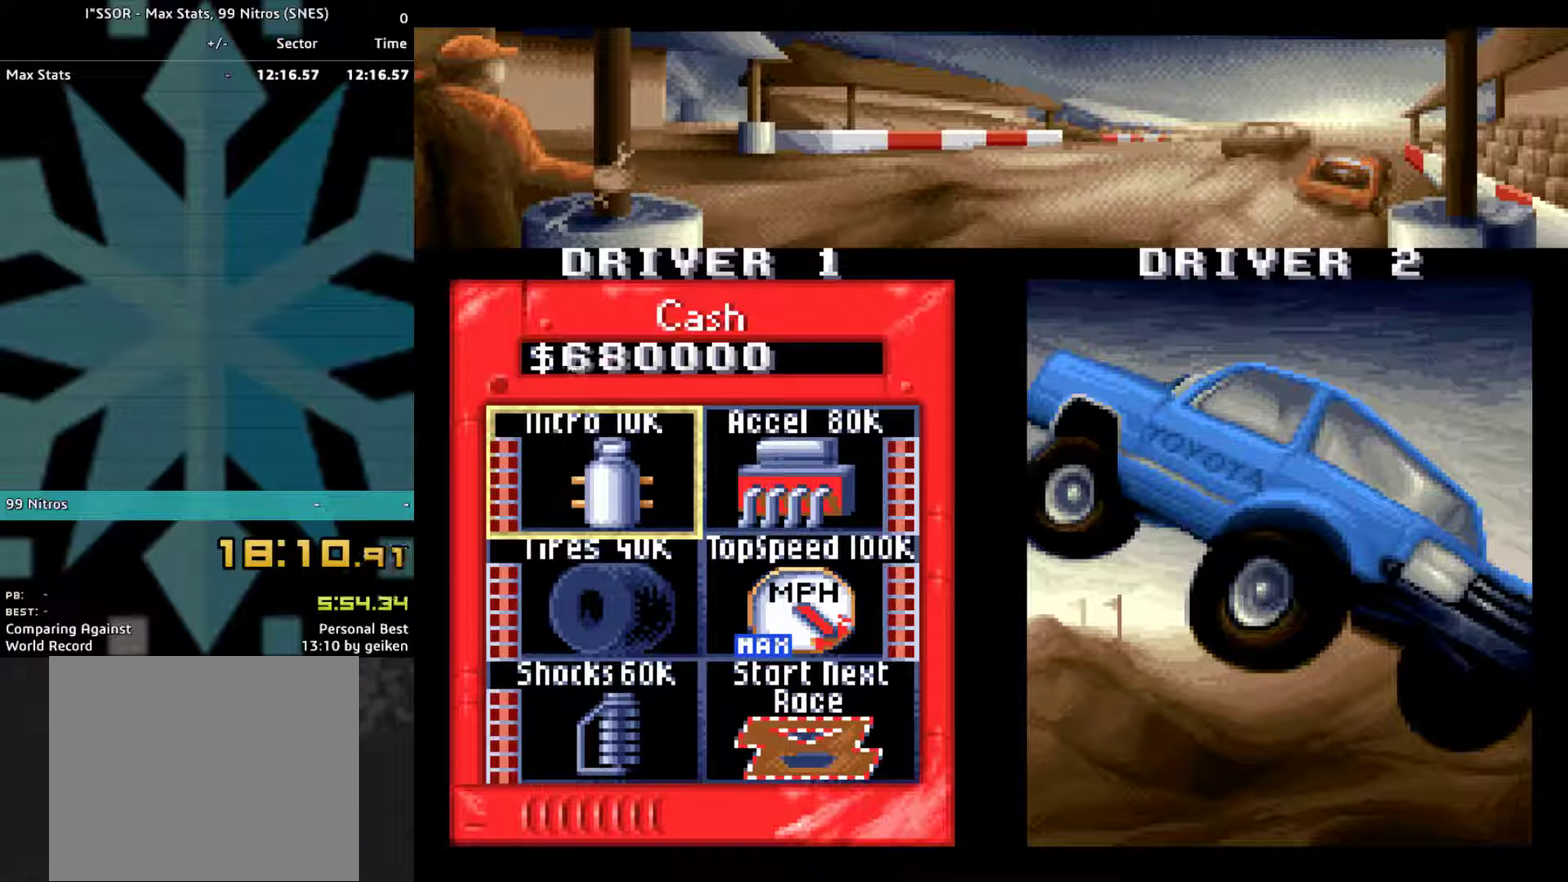
Gameplay with a controller (PlayStation layout); each line is a JSON object with the inputs held at the frame after it. "events" lists button and stick changes between this image and that frame as [ms after this image, input, new state], when the widget could be followed in between. Not read: L3 R3 left_stick right_stick.
{"buttons": ["CROSS"], "events": [[67, "CROSS", "up"], [267, "CROSS", "down"]]}
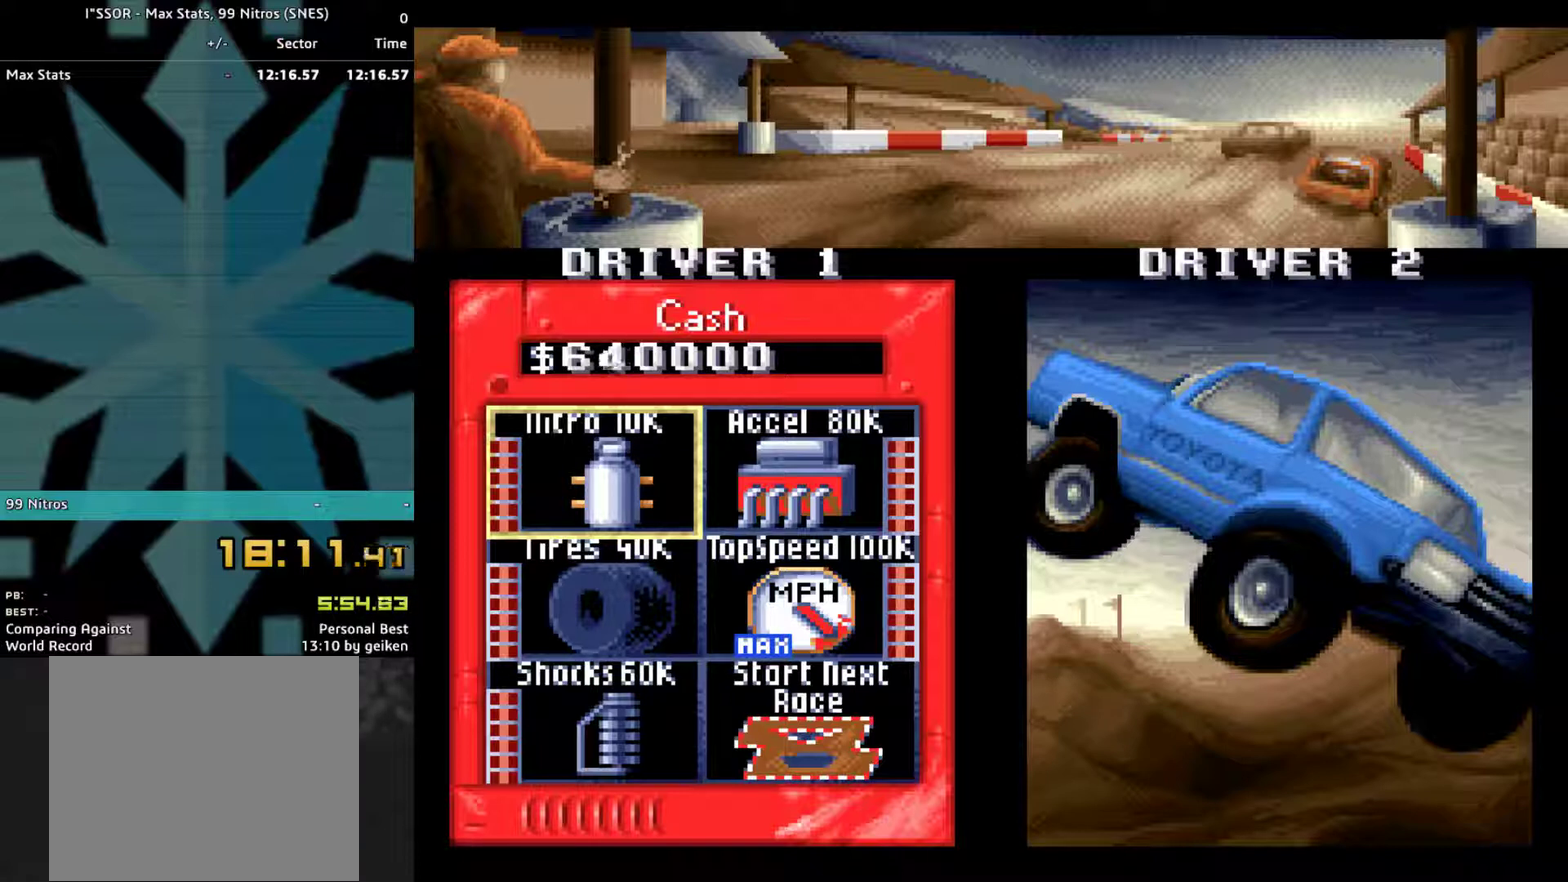
{"buttons": ["CROSS"], "events": []}
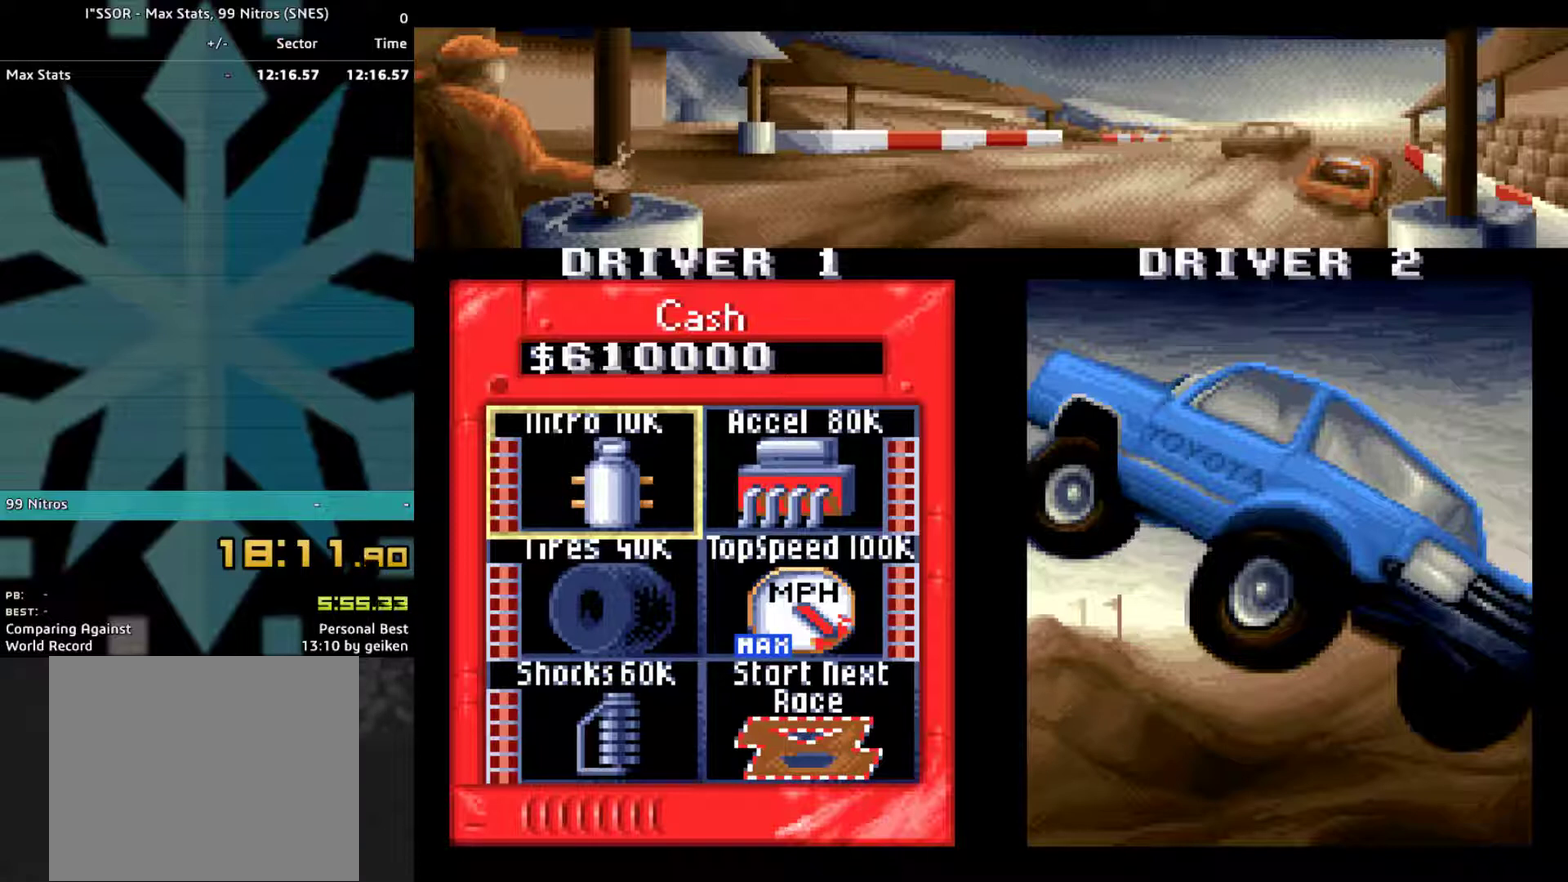
{"buttons": ["CROSS"], "events": [[200, "CROSS", "up"], [367, "CROSS", "down"]]}
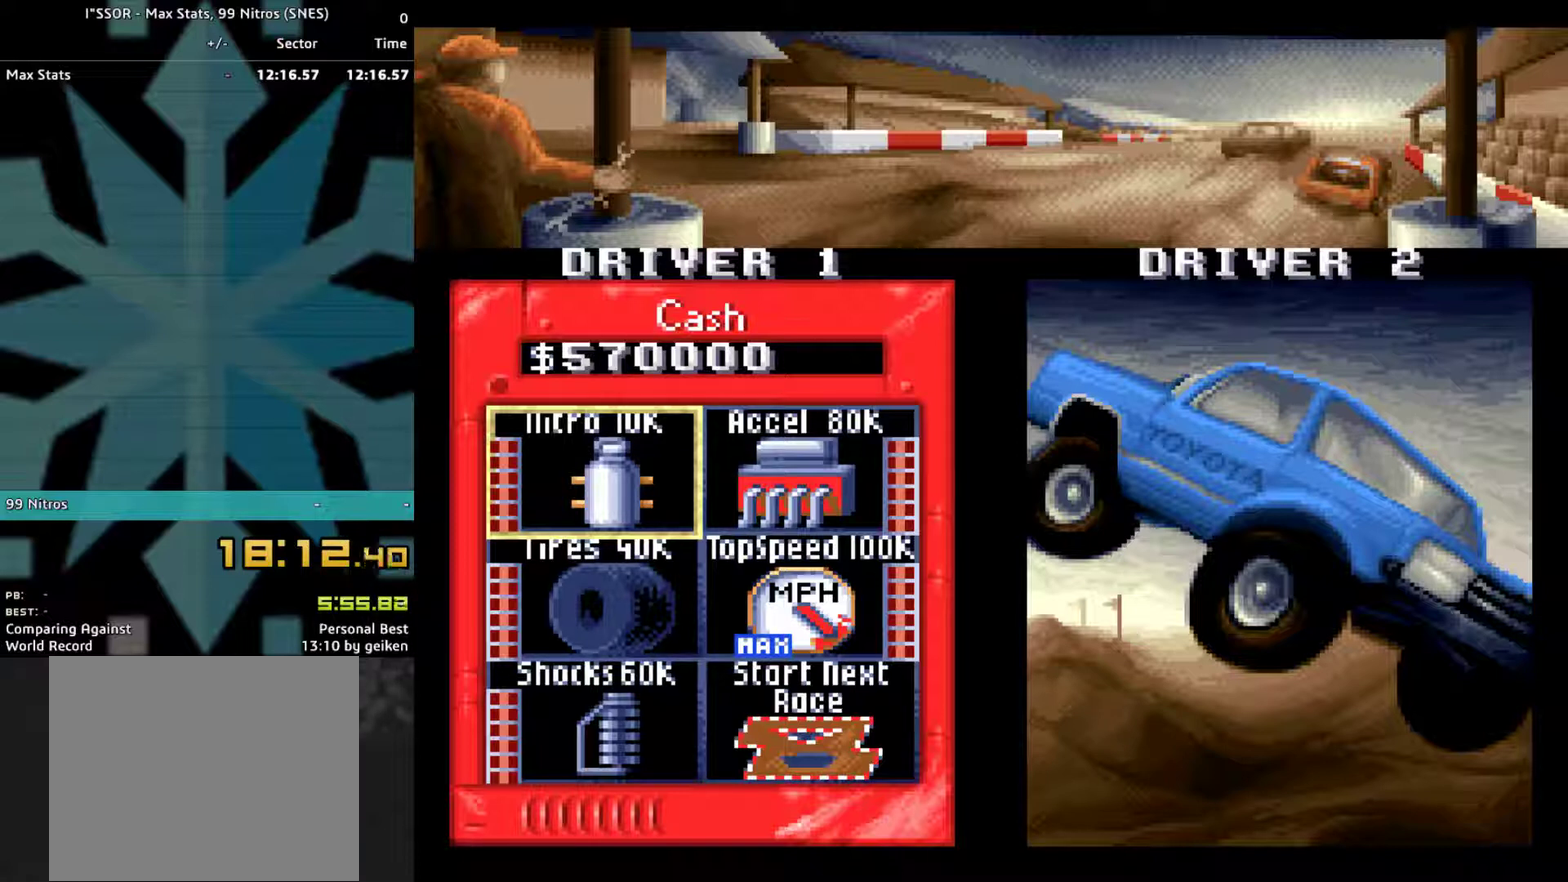
{"buttons": ["CROSS"], "events": [[200, "CROSS", "up"], [367, "CROSS", "down"]]}
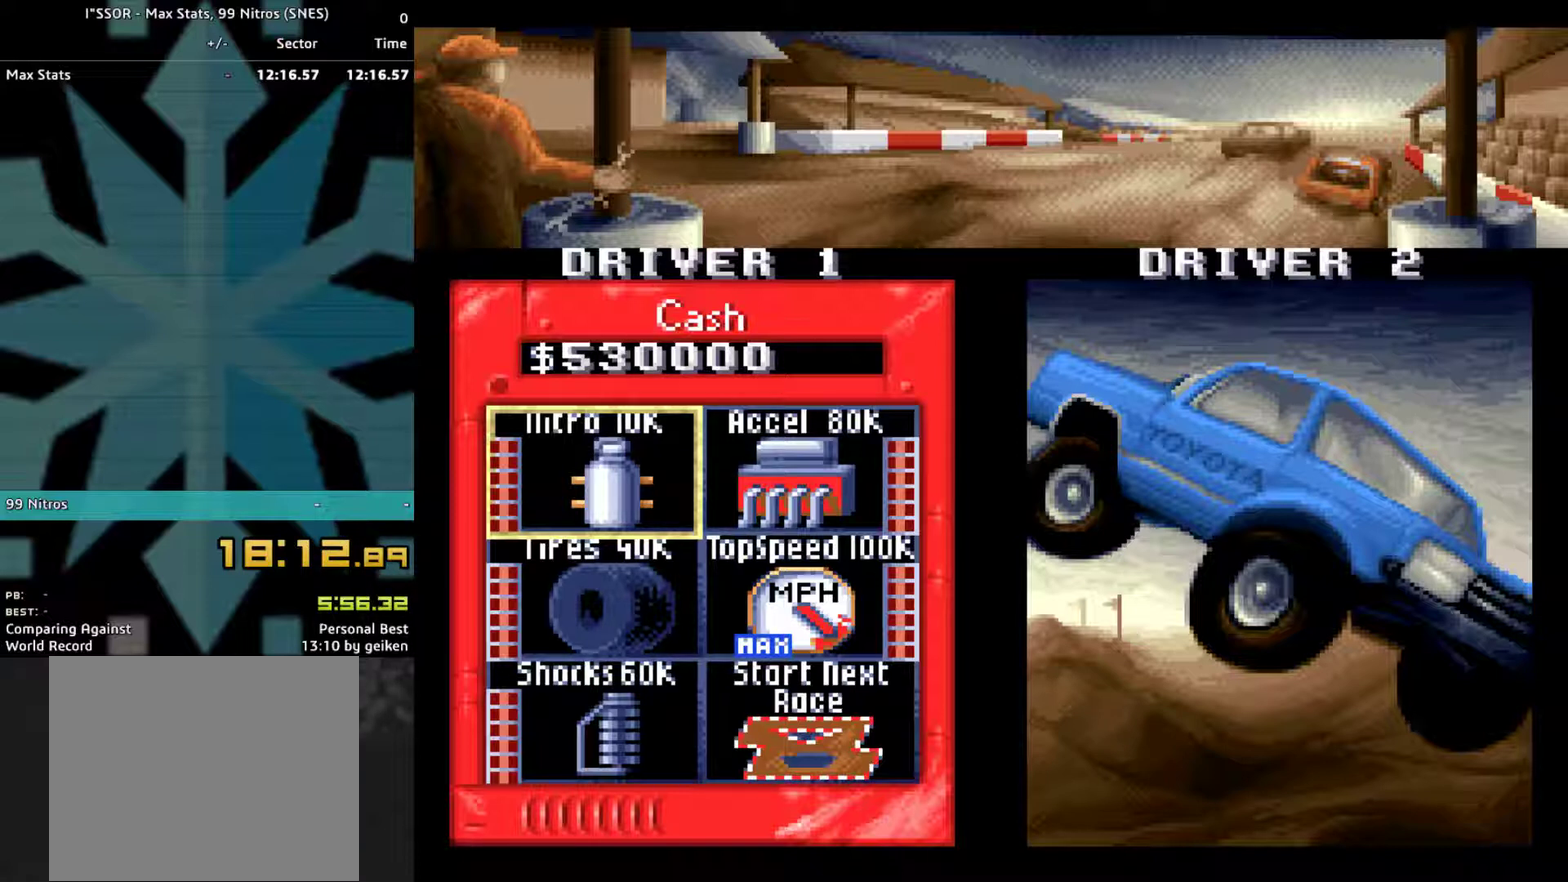
{"buttons": [], "events": [[100, "CROSS", "up"], [267, "CROSS", "down"], [467, "CROSS", "up"]]}
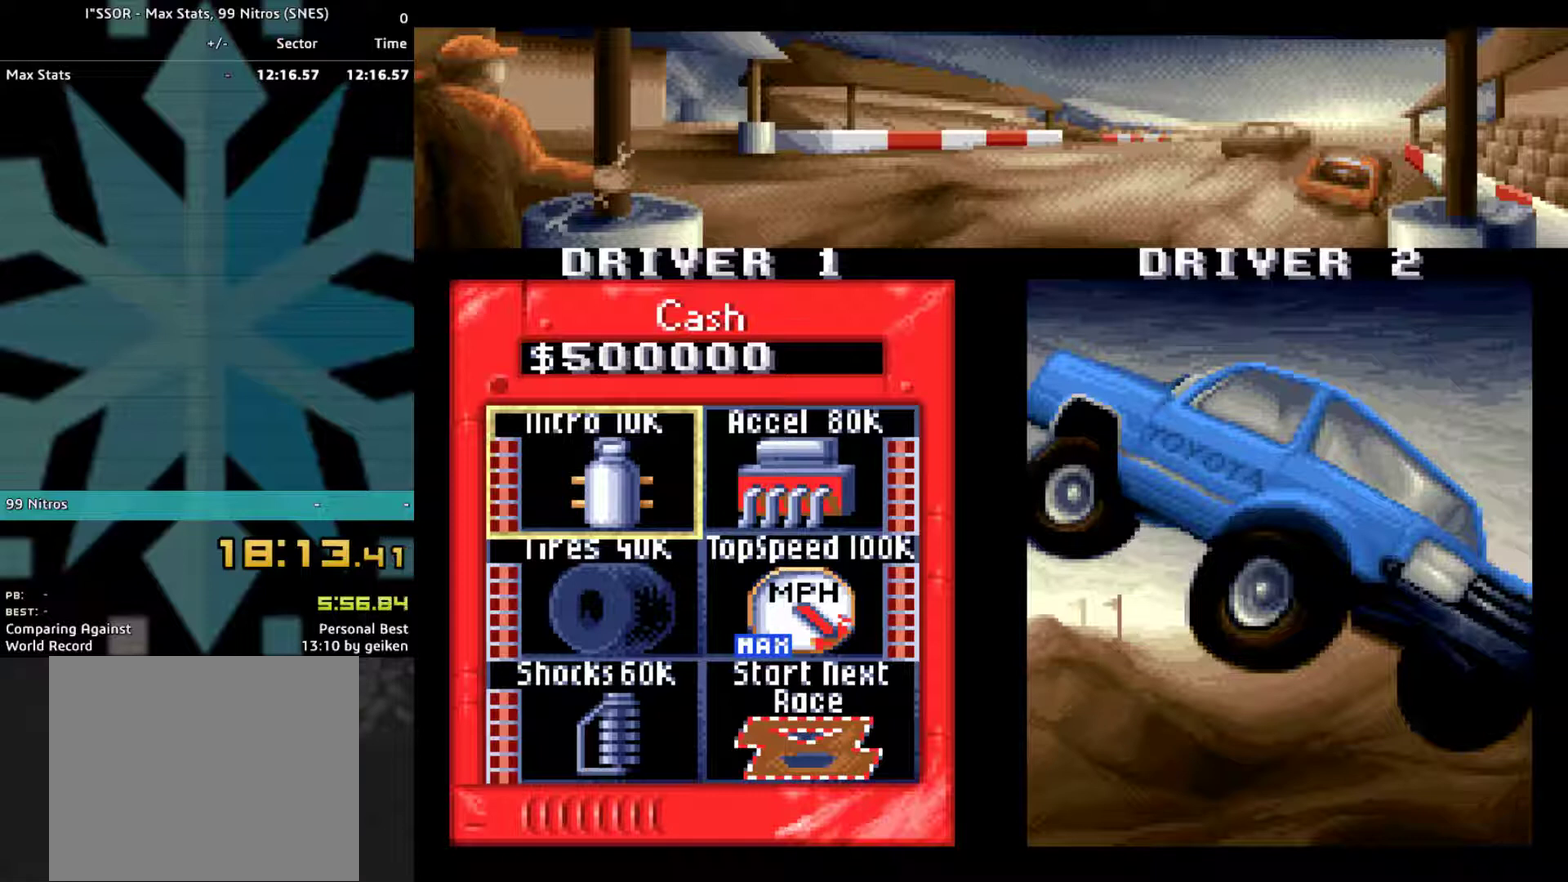
{"buttons": [], "events": [[167, "CROSS", "down"], [500, "CROSS", "up"]]}